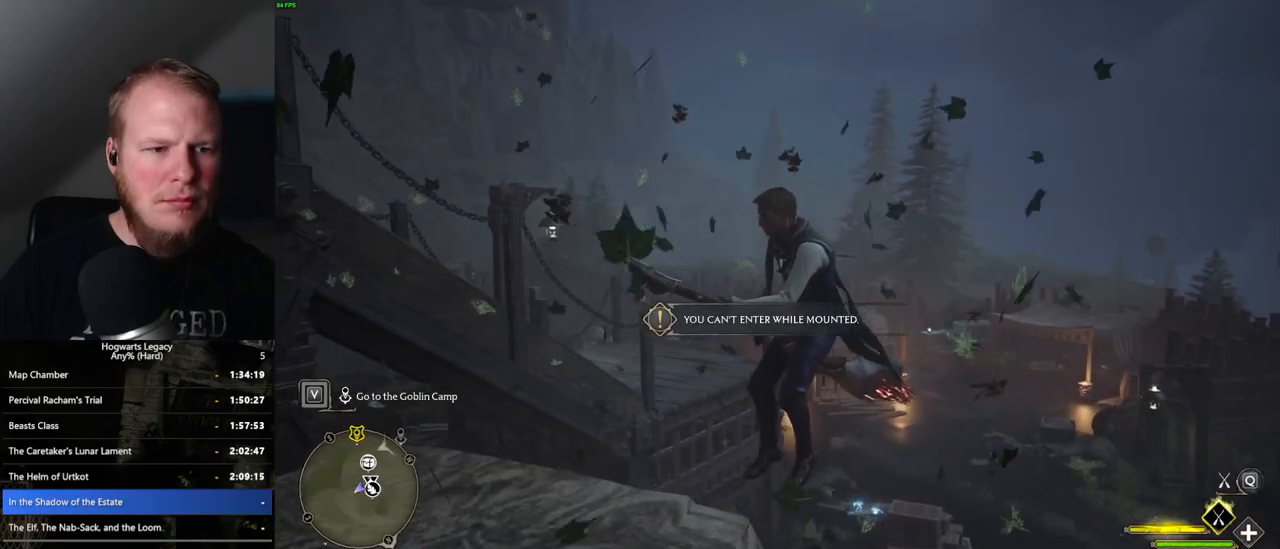
Gameplay with keyboard and mouse; each line is a JSON object with the keys and mouse buttons held at the frame after it. "events" lists presses ("down") and releases ("up") of ".", "/", "0", "1", "2", "3", "4", "5", "6", "7", "8", "9", "a", "alt_l", "alt_r", "b", "backslash", "backspace", "c", "caps_lock", "comma", "ctrl_l", "ctrl_r", "d", "e", "equals", "escape", "f", "f1", "f10", "f11", "f12", "f2", "f3", "f4", "f5", "f6", "f7", "f8", "f9", "g", "h", "i", "j", "k", "l", "lbracket", "m", "minus", "n", "o", "p", "q", "quote", "r", "rbracket", "return", "s", "semicolon", "shift_l", "shift_r", "space", "super", "t", "tab", "tilde", "u", "v", "w", "x", "y", "z", "mouse_left", "mouse_wheel", "mouse_right", "mouse_mb4" and "mouse_mb5" between this image and that frame as [ms after this image, input, new state], when the widget could be followed in between. "mouse_left", "mouse_wheel", "mouse_right", "mouse_mb4", "mouse_mb5" = the "left", "wheel", "right", "mb4", "mb5" buttons of the "mouse" list. No other keys are recorded. "wheel" means that the mouse wheel is clicked or scrolled. Mouse movement is not recorded.
{"keys": ["s"], "mouse": [], "events": [[50, "s", "down"], [433, "d", "down"], [467, "d", "up"]]}
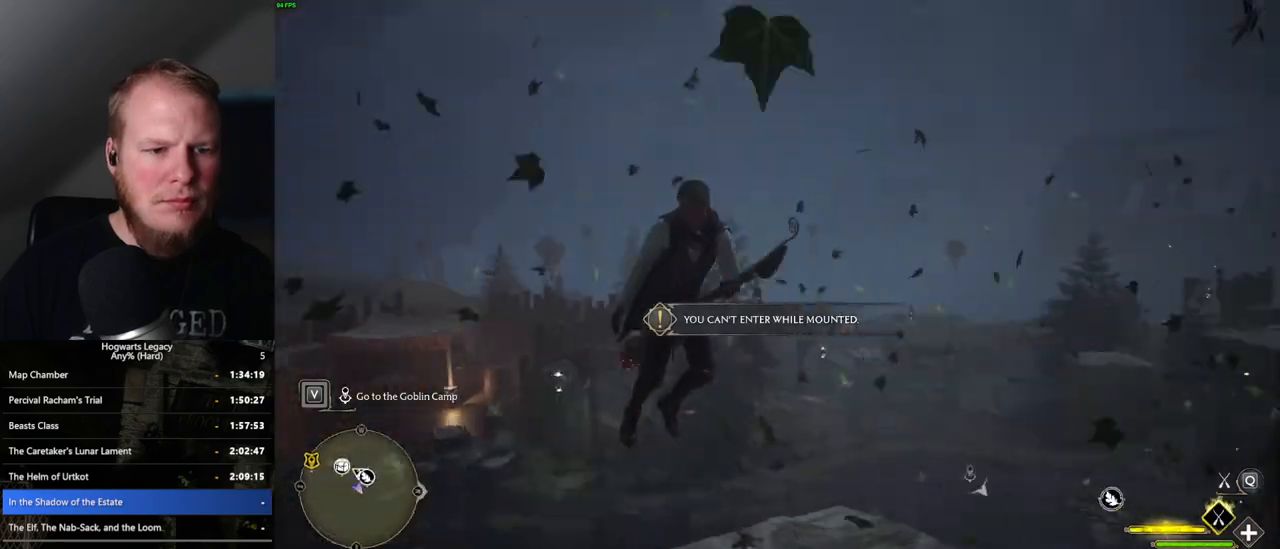
{"keys": ["w"], "mouse": [], "events": [[83, "s", "up"], [500, "w", "down"]]}
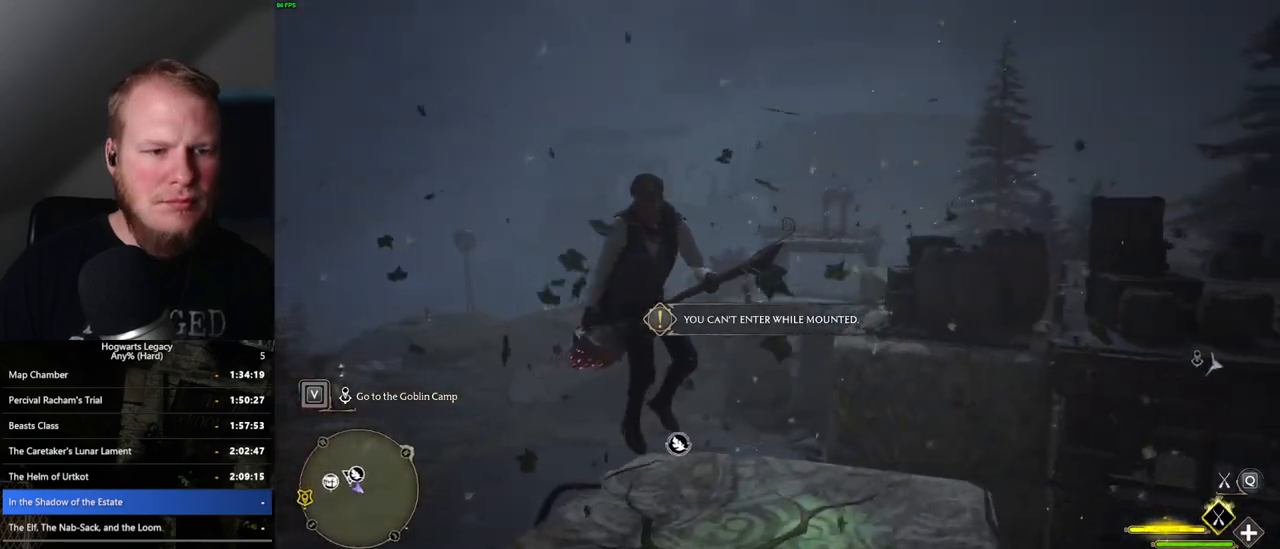
{"keys": ["a"], "mouse": [], "events": [[167, "a", "down"], [500, "w", "up"]]}
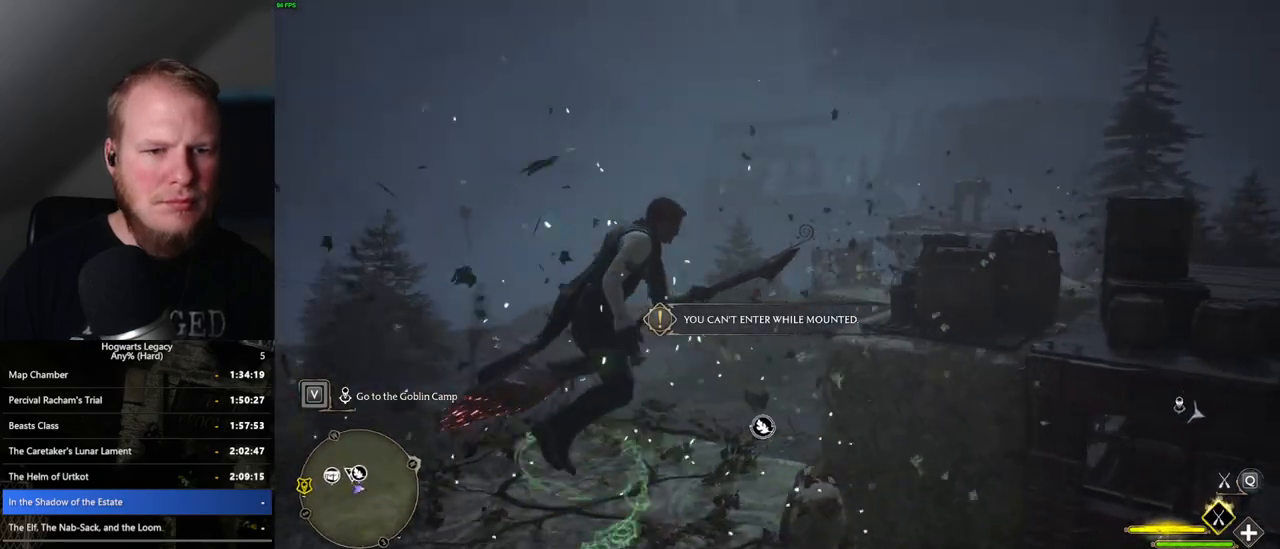
{"keys": ["a", "space", "w"], "mouse": [], "events": [[383, "space", "down"], [417, "w", "down"]]}
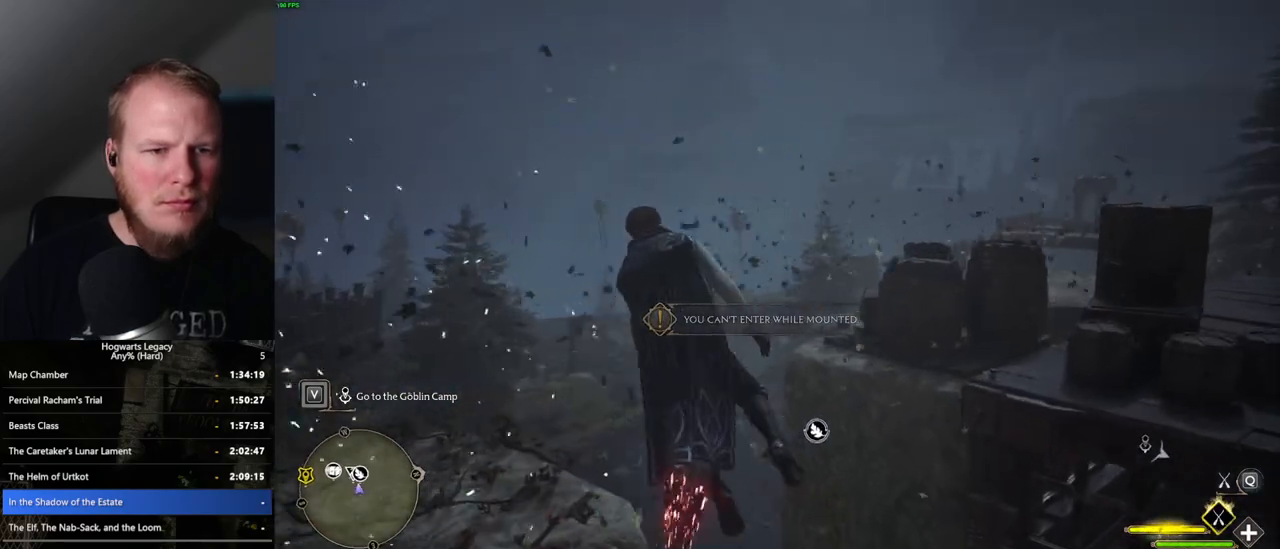
{"keys": ["d", "w"], "mouse": [], "events": [[133, "space", "up"], [150, "a", "up"], [417, "d", "down"]]}
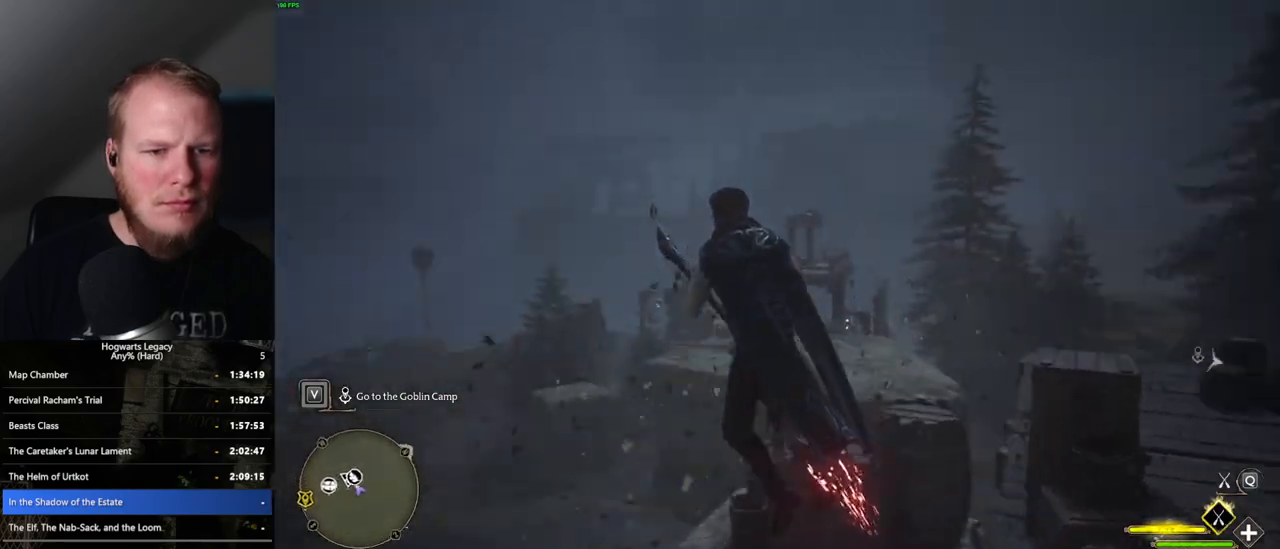
{"keys": ["ctrl_l", "w"], "mouse": [], "events": [[267, "d", "up"], [450, "ctrl_l", "down"]]}
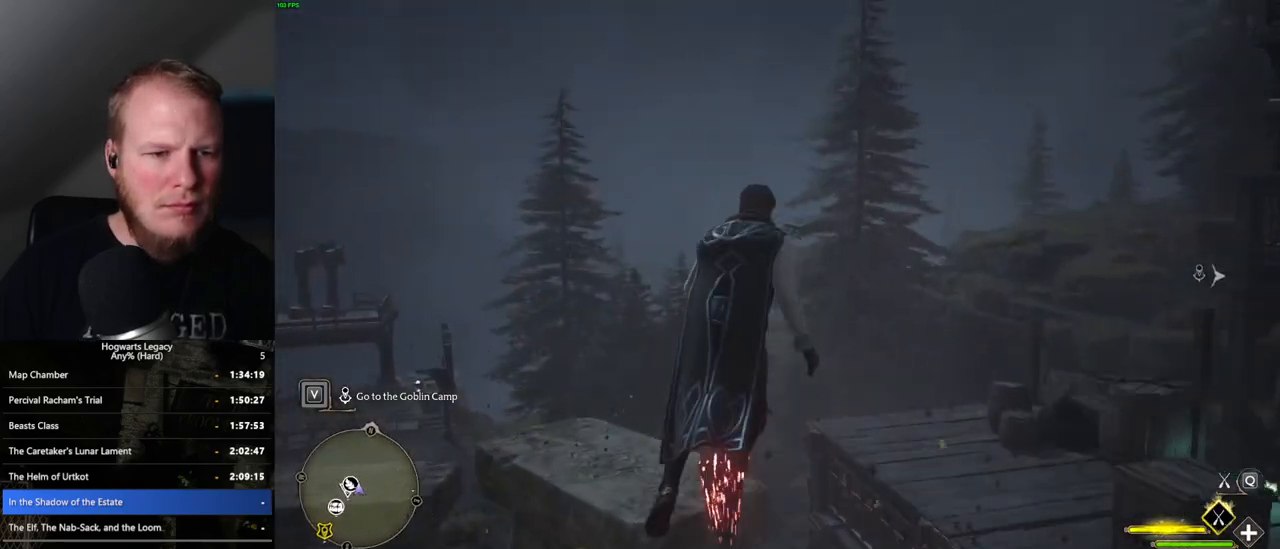
{"keys": ["ctrl_l"], "mouse": [], "events": [[133, "ctrl_l", "up"], [367, "ctrl_l", "down"], [450, "w", "up"]]}
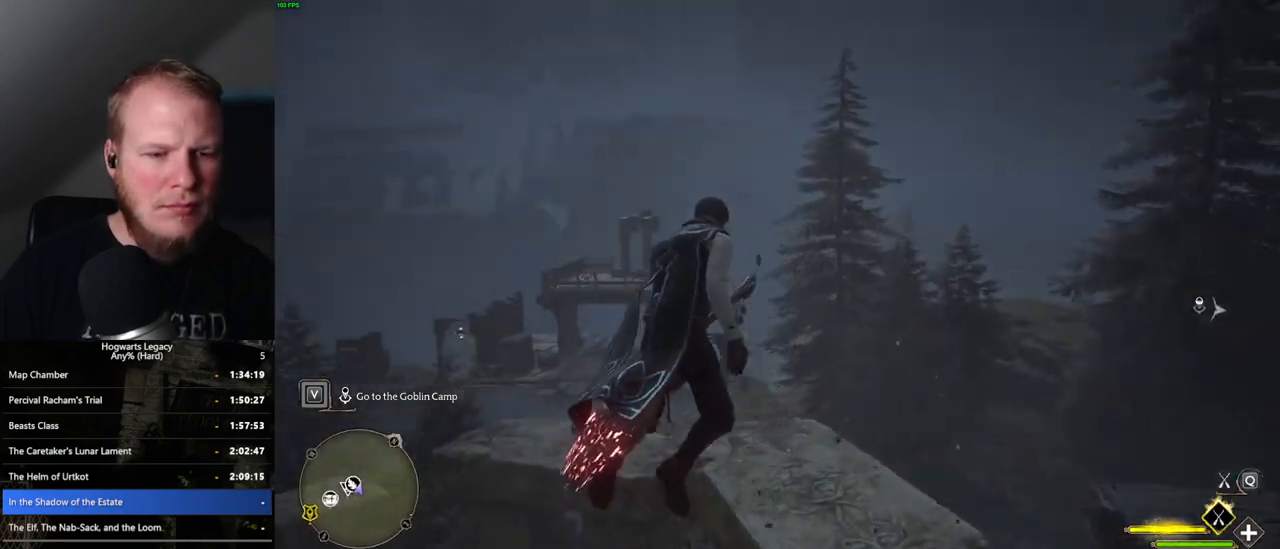
{"keys": ["w"], "mouse": [], "events": [[100, "w", "down"], [233, "w", "up"], [333, "w", "down"], [467, "ctrl_l", "up"]]}
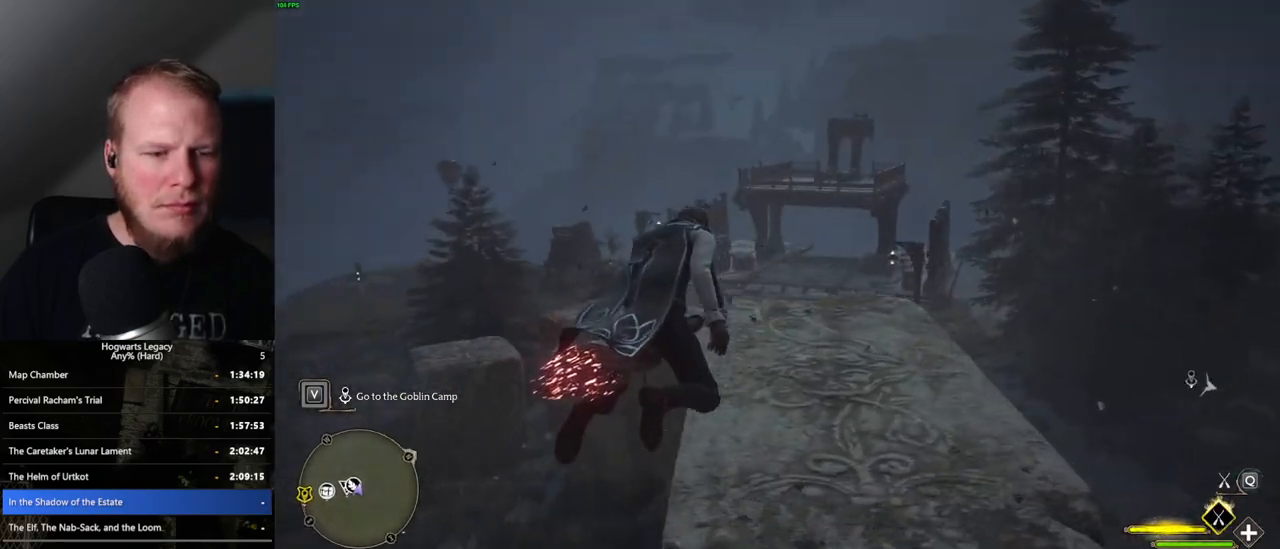
{"keys": ["w"], "mouse": [], "events": []}
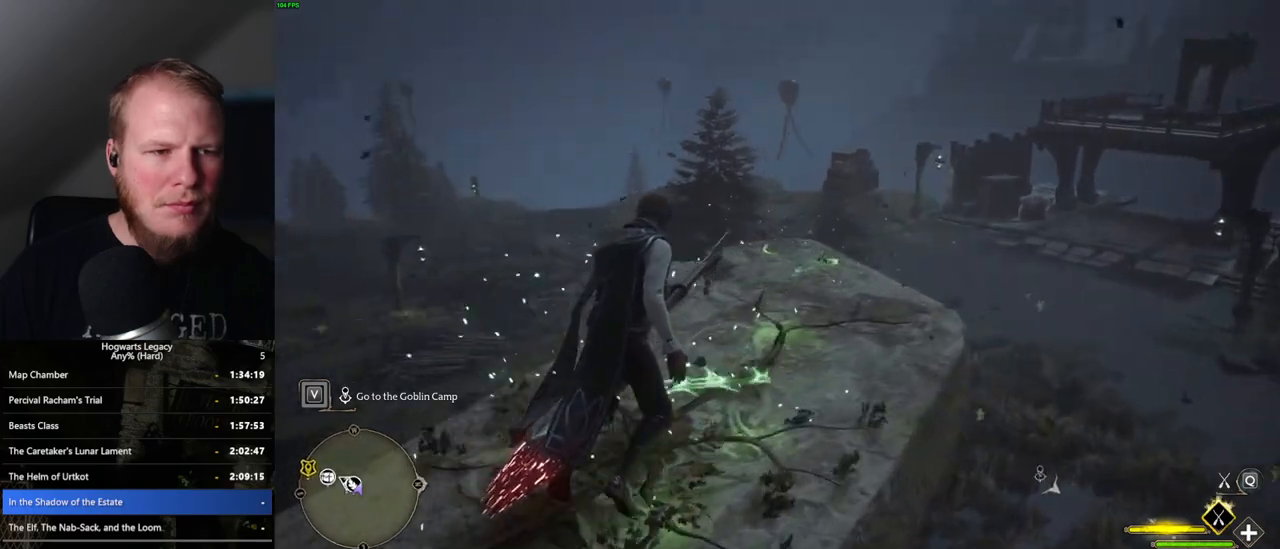
{"keys": ["ctrl_l", "w"], "mouse": [], "events": [[433, "ctrl_l", "down"]]}
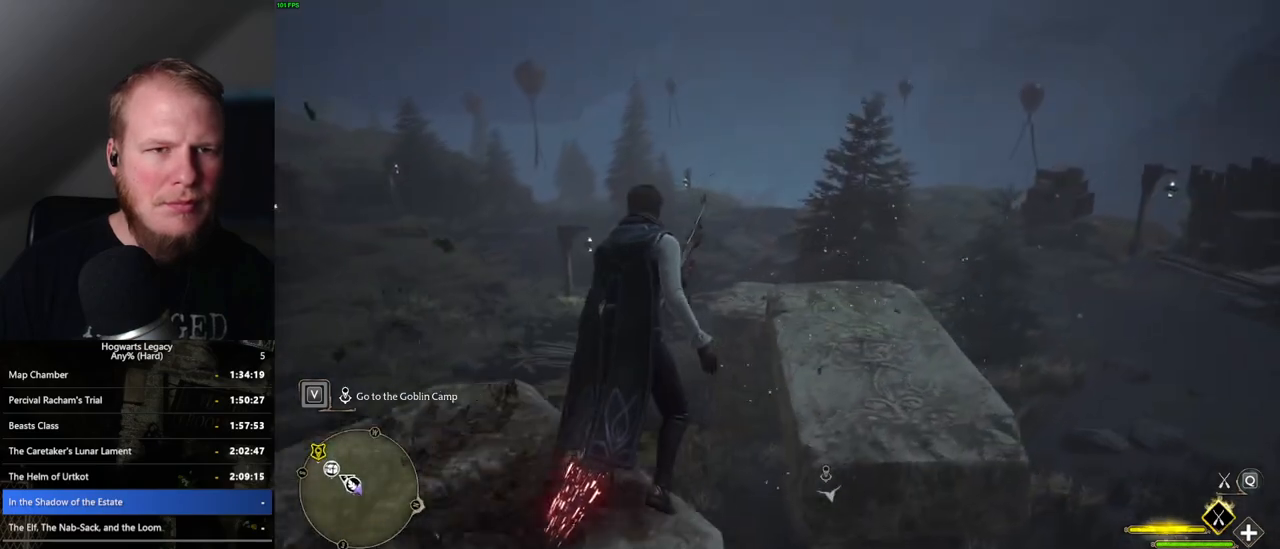
{"keys": ["ctrl_l", "w"], "mouse": [], "events": [[250, "ctrl_l", "up"], [283, "d", "down"], [333, "d", "up"], [433, "ctrl_l", "down"]]}
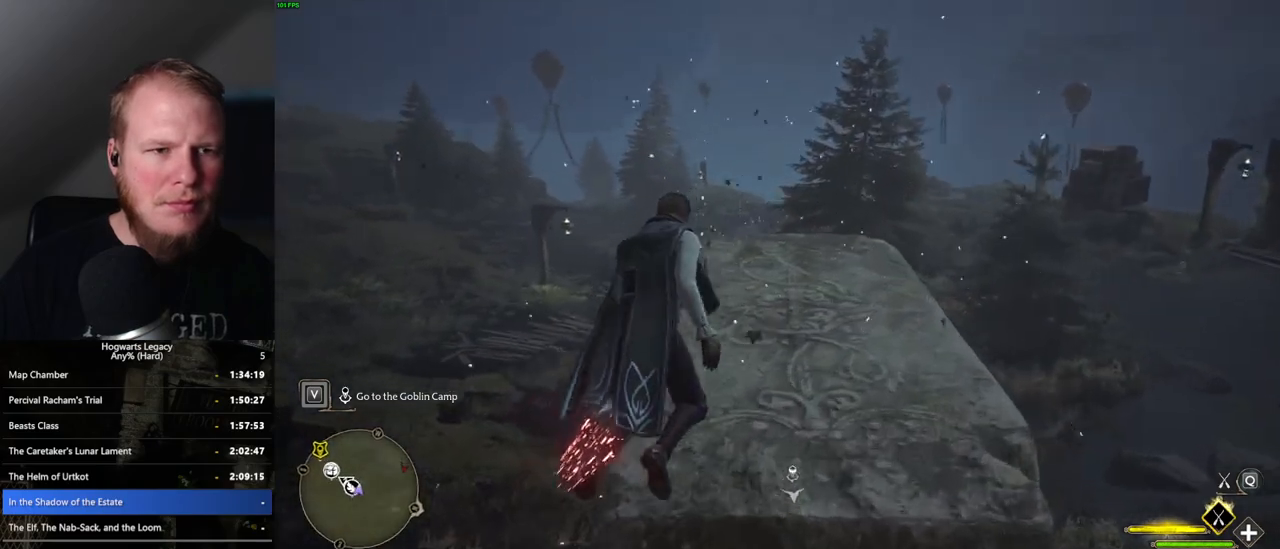
{"keys": ["w"], "mouse": [], "events": [[150, "ctrl_l", "up"]]}
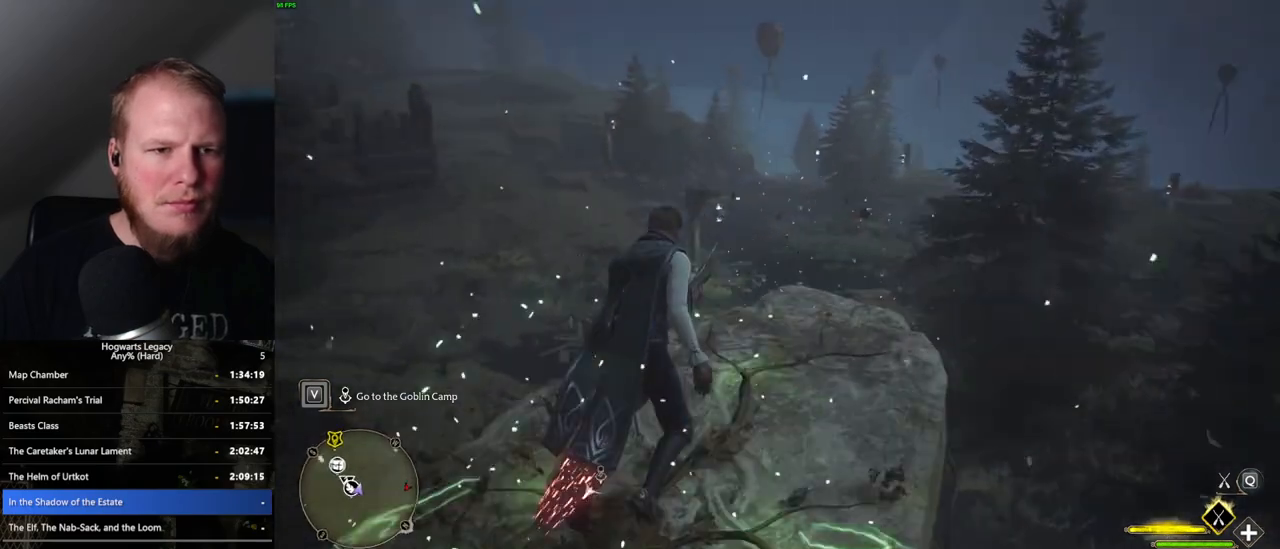
{"keys": ["ctrl_l", "w"], "mouse": [], "events": [[183, "ctrl_l", "down"]]}
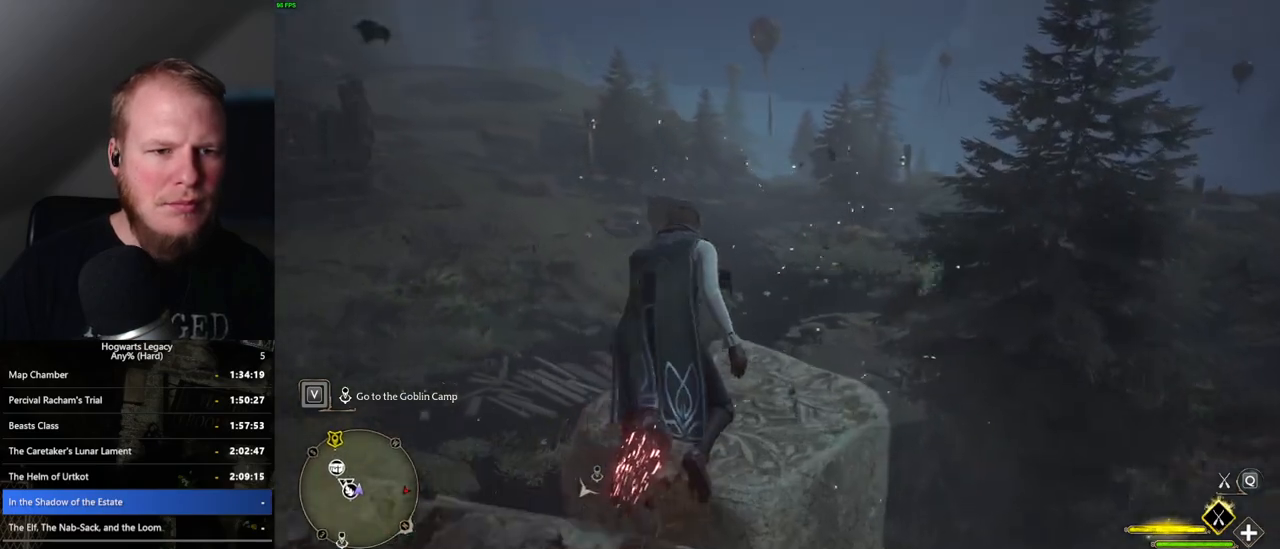
{"keys": ["d", "w"], "mouse": [], "events": [[150, "ctrl_l", "up"], [433, "d", "down"]]}
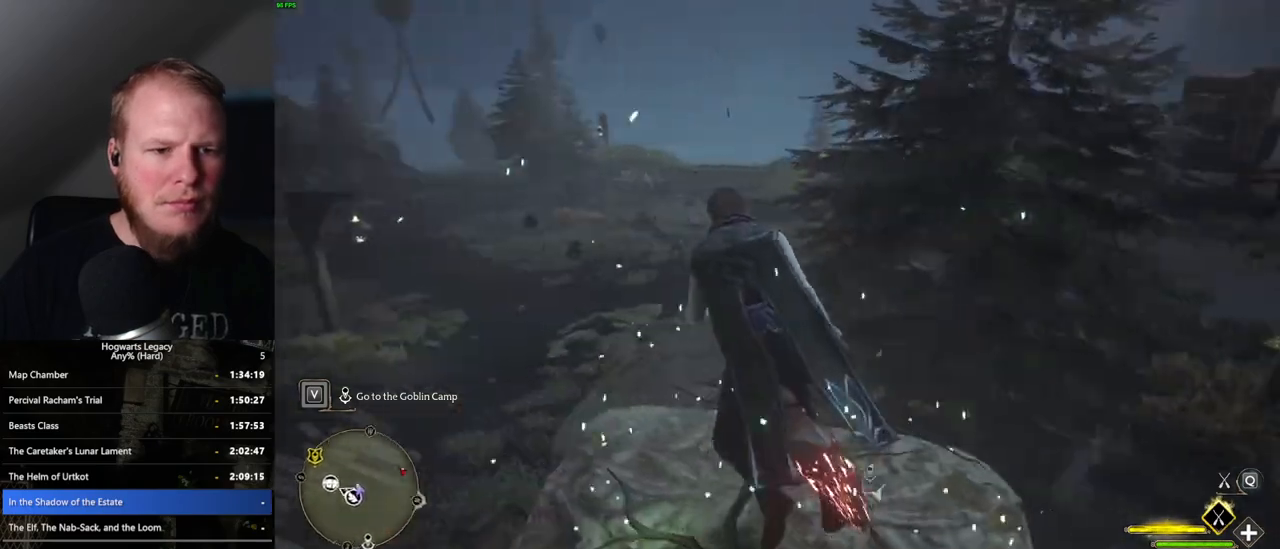
{"keys": ["w"], "mouse": [], "events": [[83, "d", "up"]]}
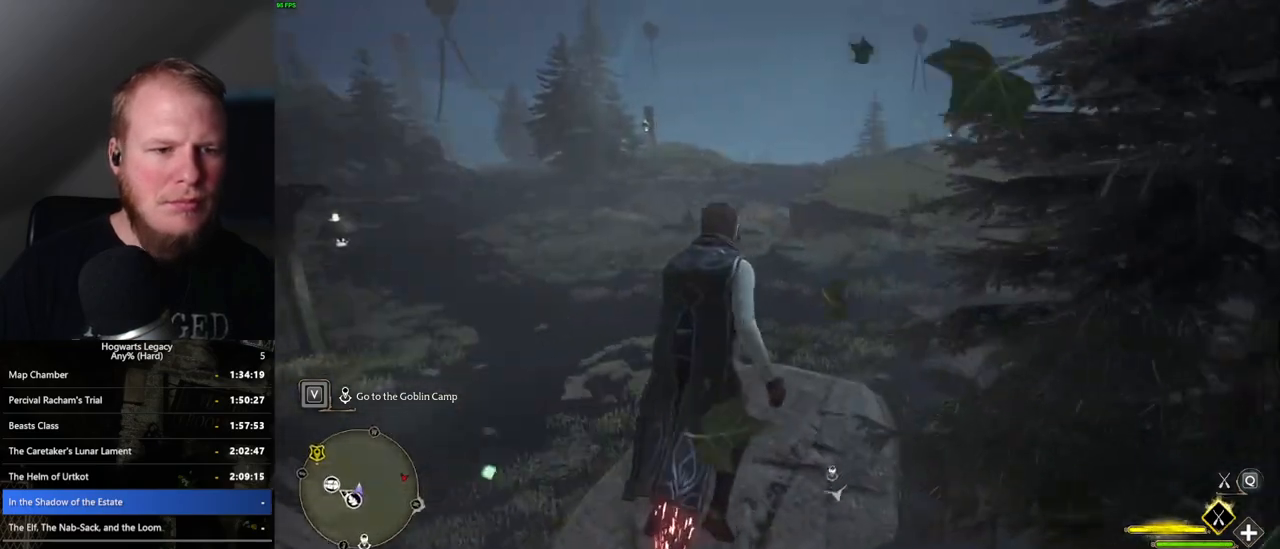
{"keys": ["w"], "mouse": [], "events": [[50, "w", "up"], [150, "w", "down"], [333, "space", "down"], [500, "space", "up"]]}
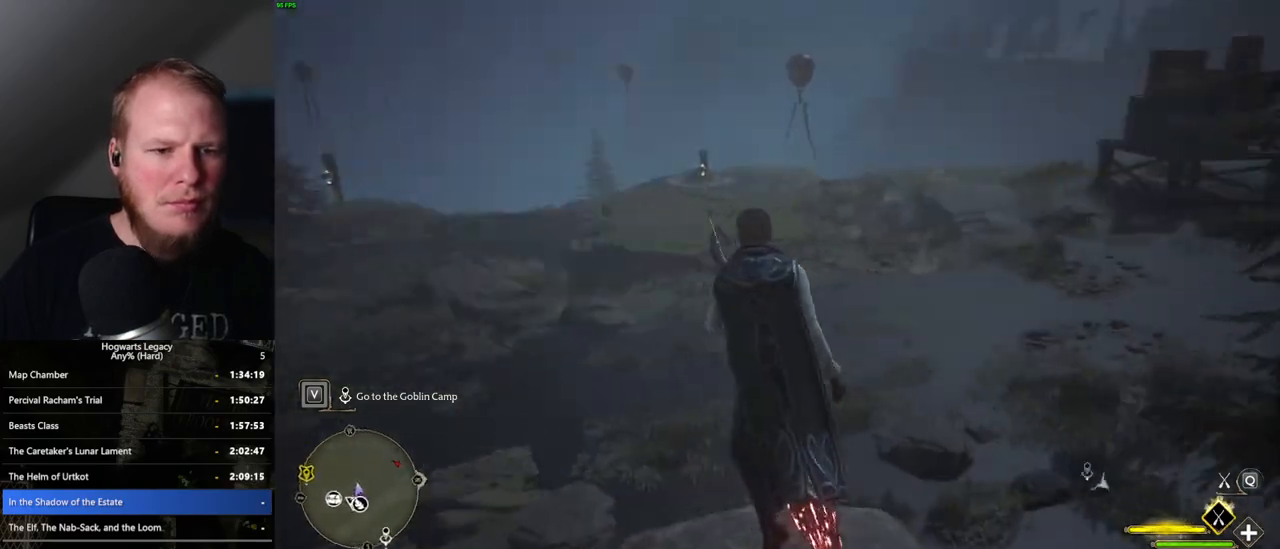
{"keys": [], "mouse": [], "events": [[150, "w", "up"]]}
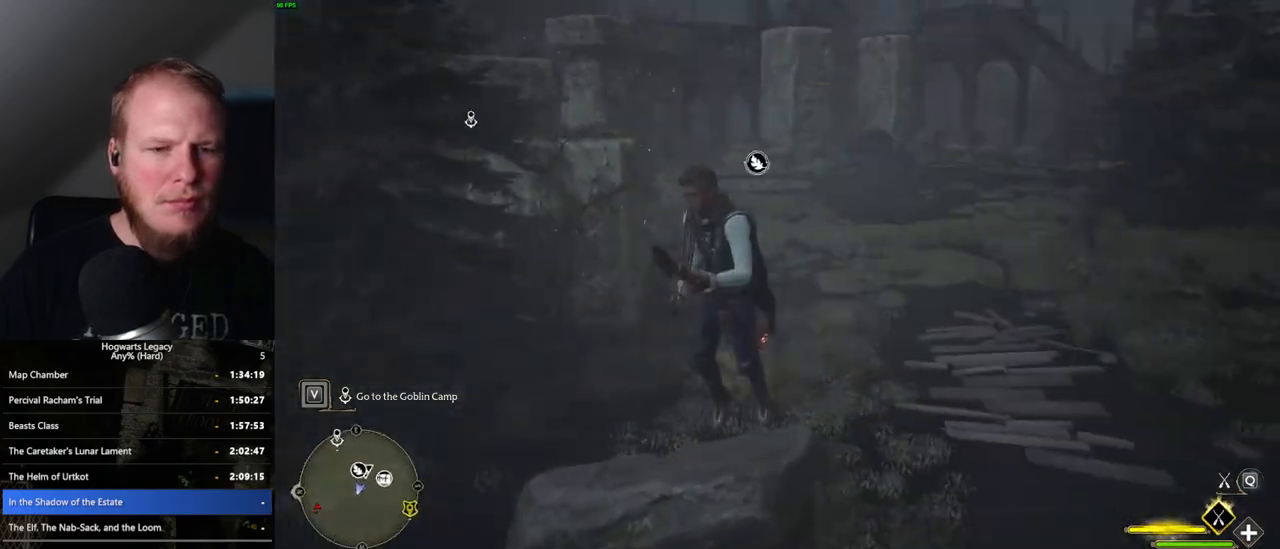
{"keys": [], "mouse": [], "events": []}
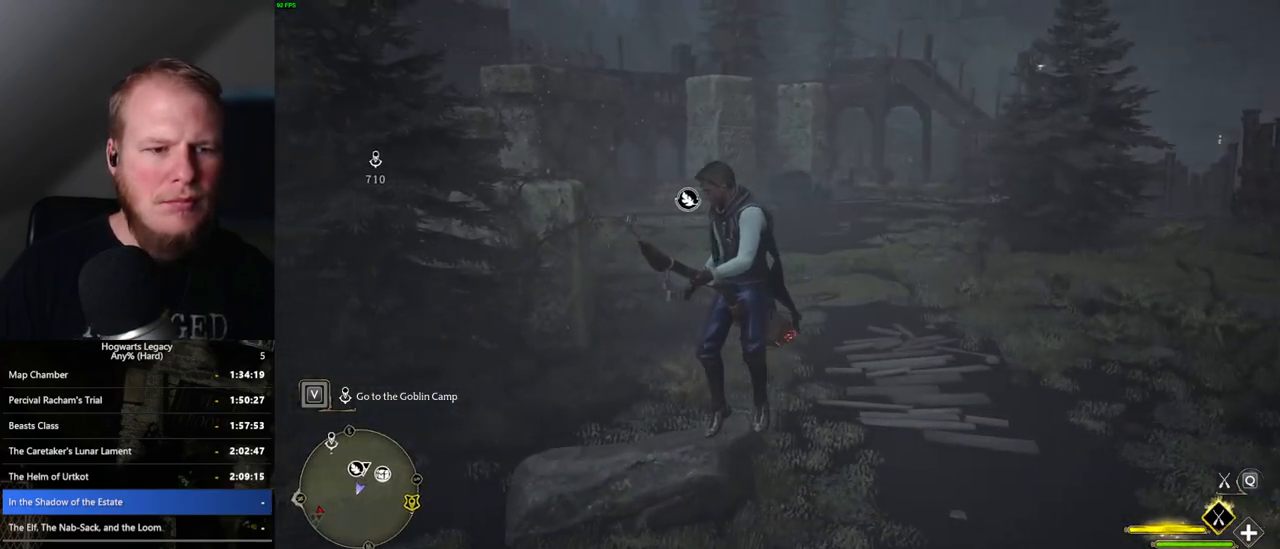
{"keys": ["a"], "mouse": [], "events": [[133, "w", "down"], [317, "a", "down"], [483, "w", "up"]]}
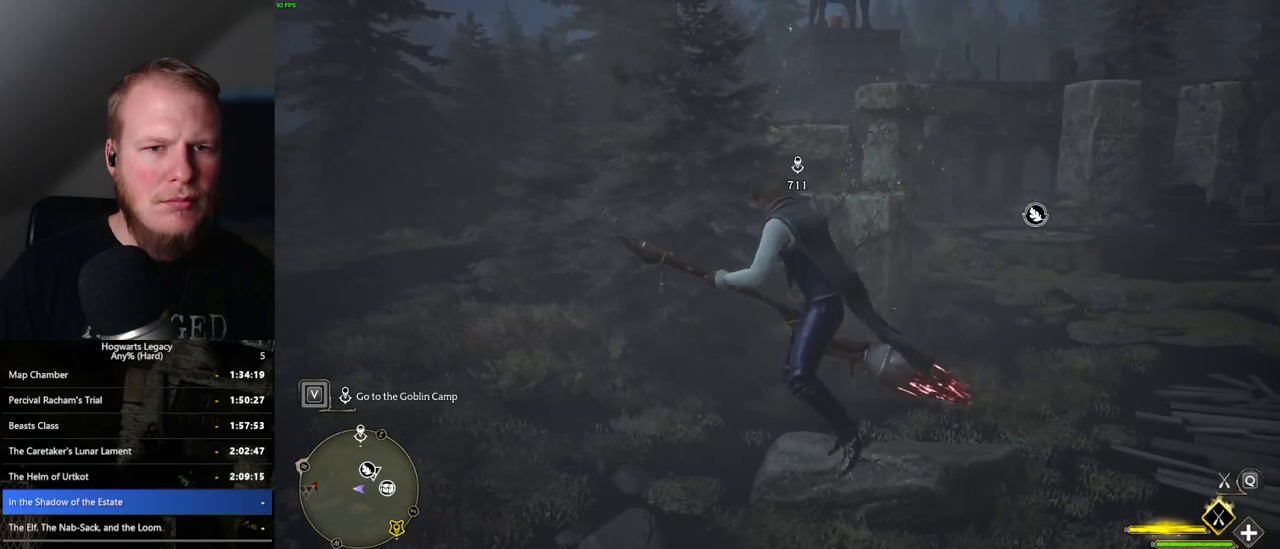
{"keys": ["d", "w"], "mouse": [], "events": [[233, "w", "down"], [267, "a", "up"], [383, "d", "down"]]}
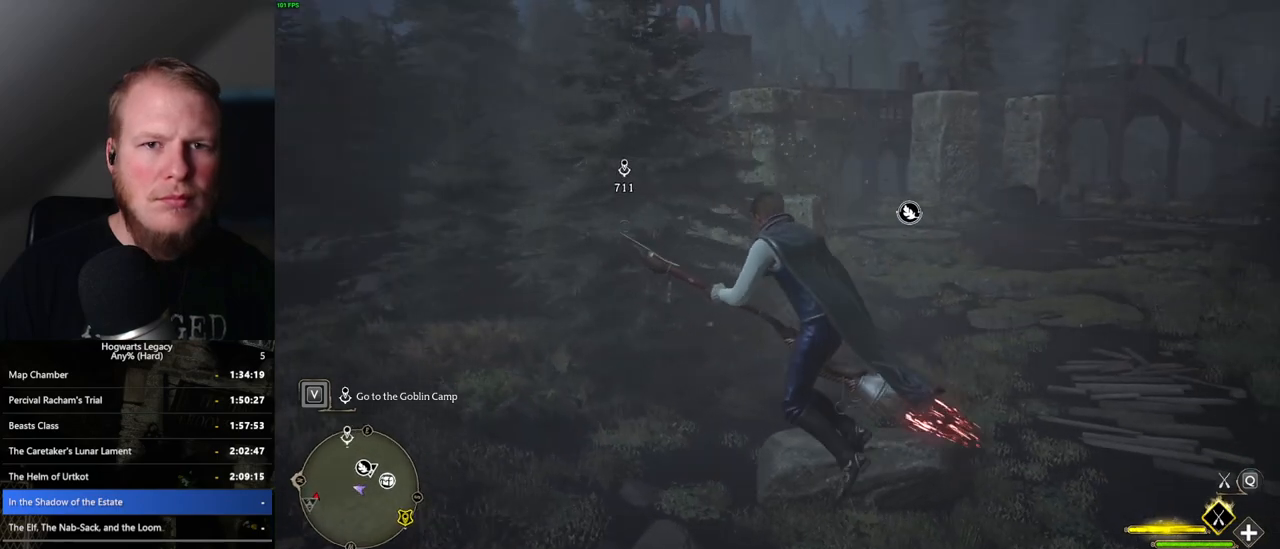
{"keys": ["d", "space", "w"], "mouse": [], "events": [[467, "space", "down"]]}
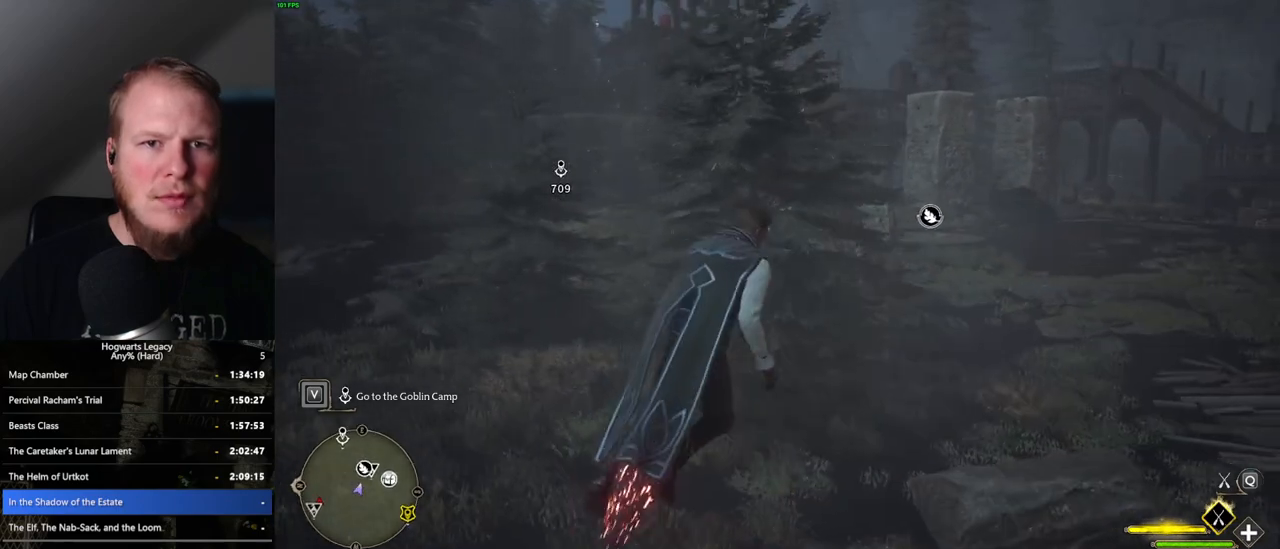
{"keys": ["d", "space", "w"], "mouse": [], "events": []}
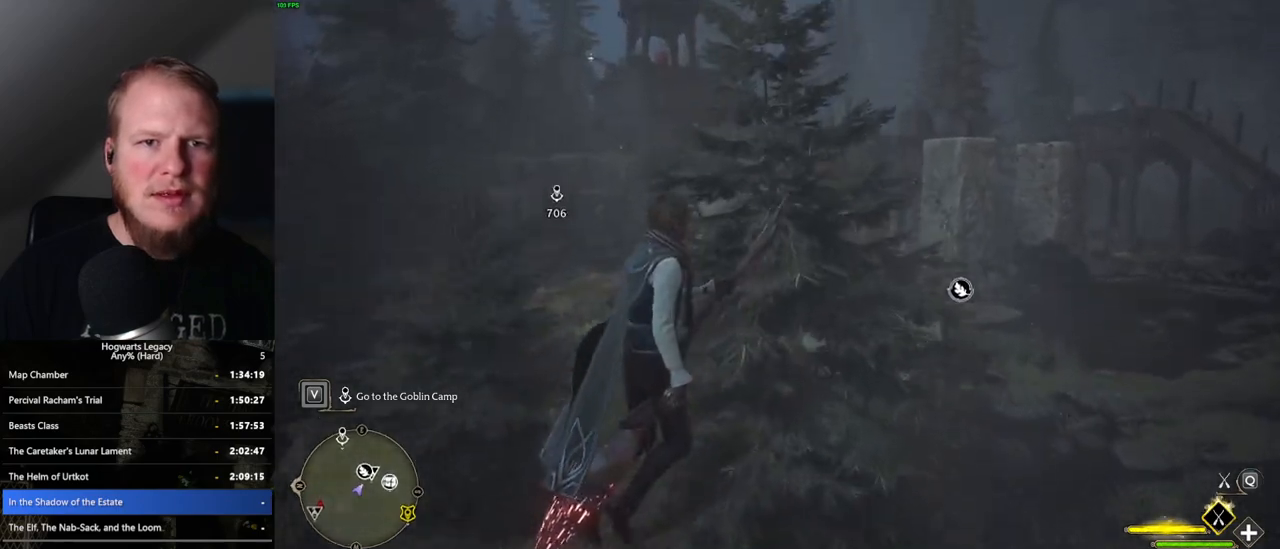
{"keys": ["w"], "mouse": ["left"], "events": [[50, "space", "up"], [100, "d", "up"], [217, "mouse_left", "down"]]}
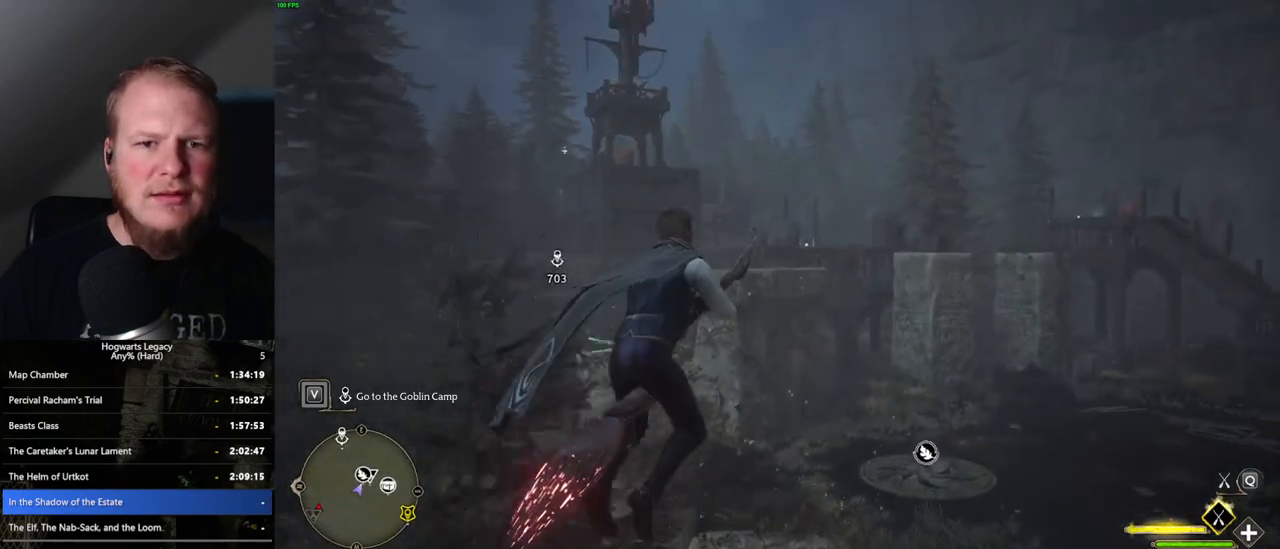
{"keys": ["w"], "mouse": ["left"], "events": []}
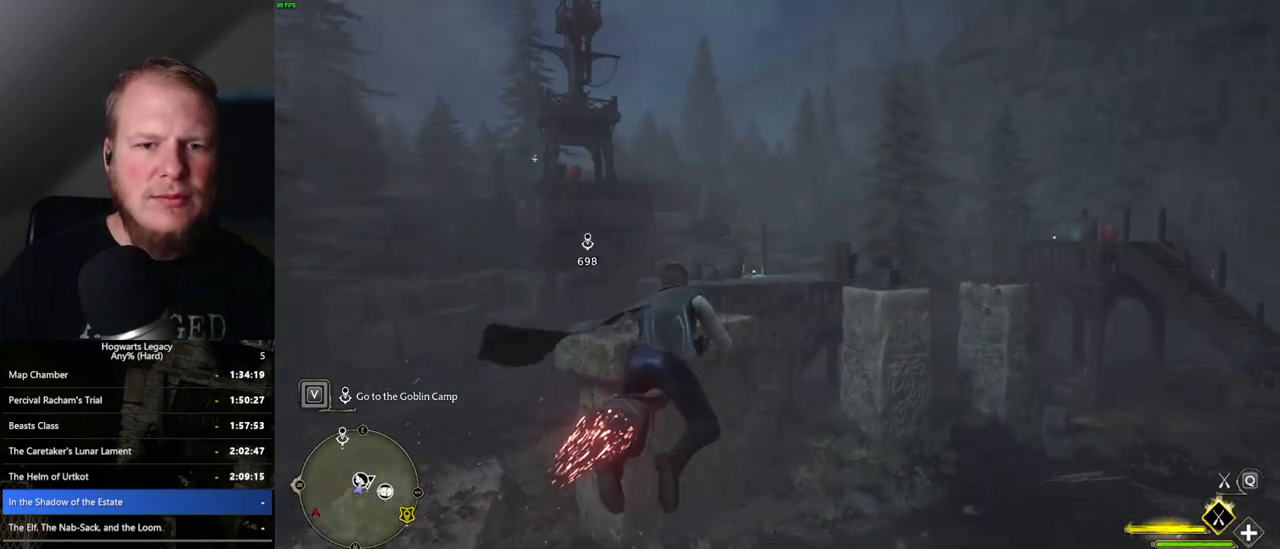
{"keys": ["d", "w"], "mouse": [], "events": [[67, "mouse_left", "up"], [450, "d", "down"]]}